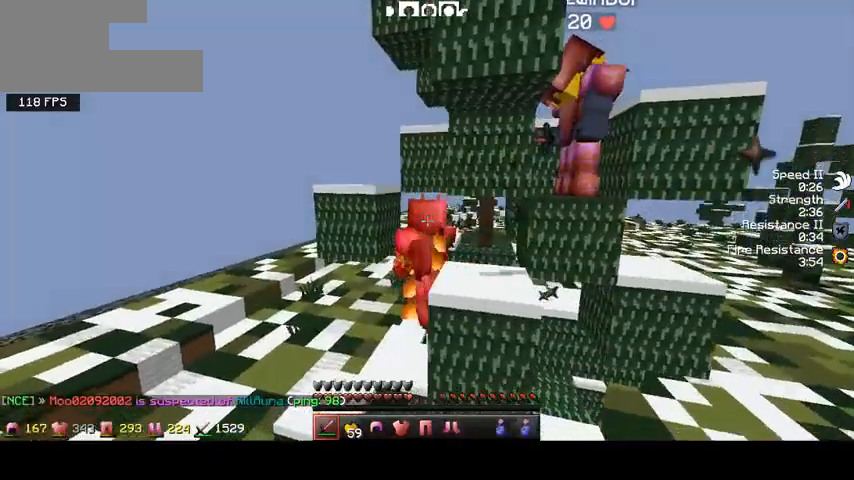
Gameplay with keyboard; each line is a JSON object with the keys held at the frame after it. "events" lists presses ("down") and releases ("up") of "a", "d", "s" and "w" between this image and that frame as [ms after this image, input, new state], when the widget could be followed in between. No other keys are recorded. Mouse input is not recorded.
{"keys": ["d"], "events": [[400, "d", "down"]]}
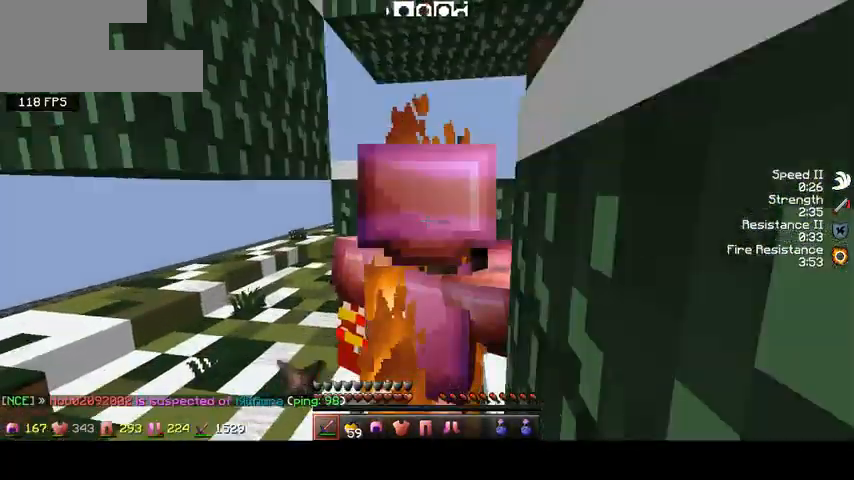
{"keys": ["d"], "events": [[233, "w", "down"], [433, "w", "up"]]}
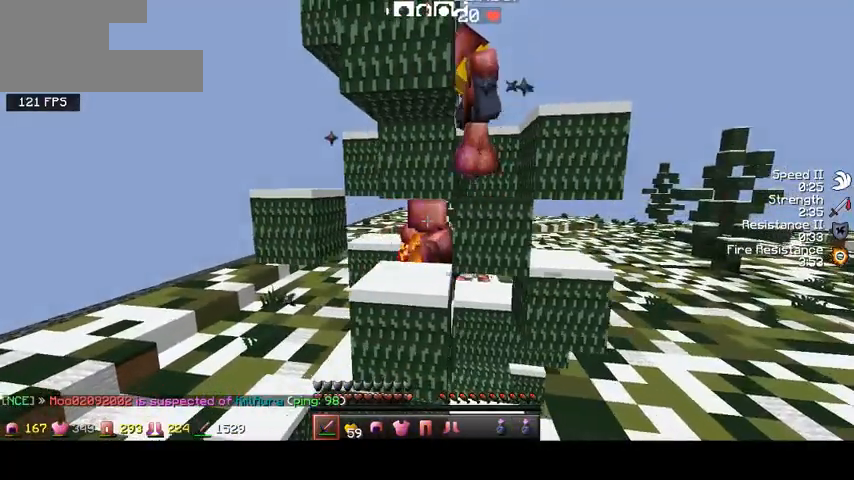
{"keys": [], "events": [[167, "d", "up"]]}
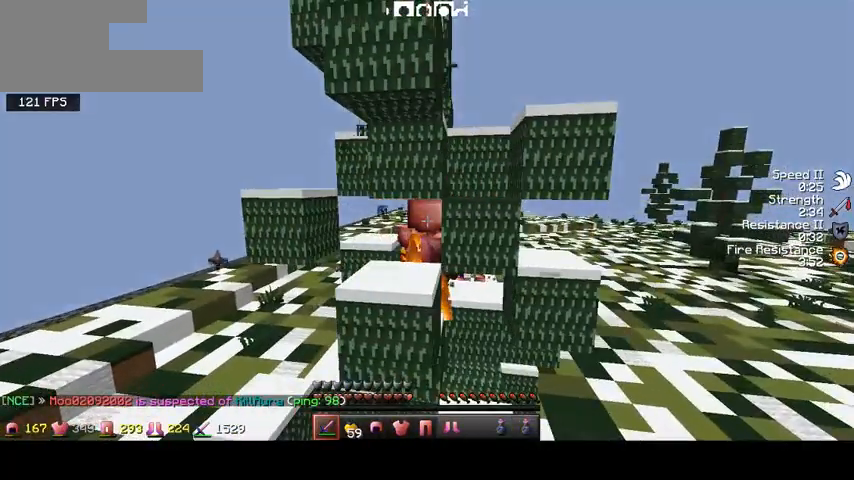
{"keys": [], "events": []}
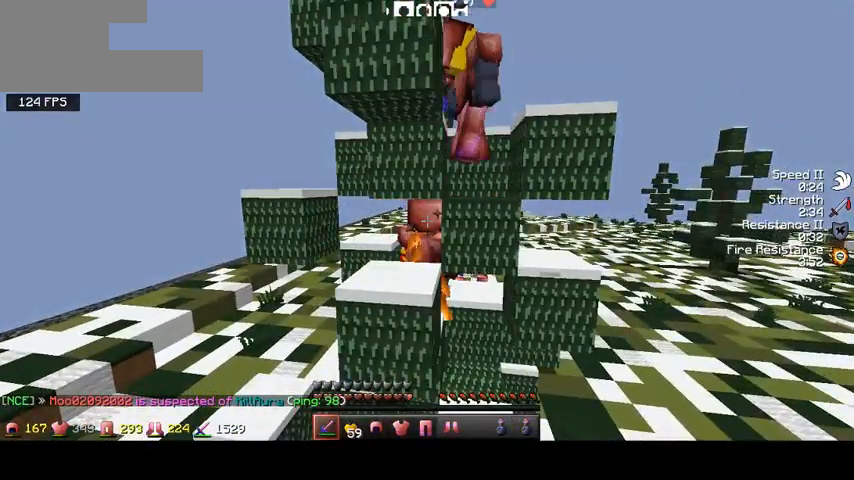
{"keys": [], "events": []}
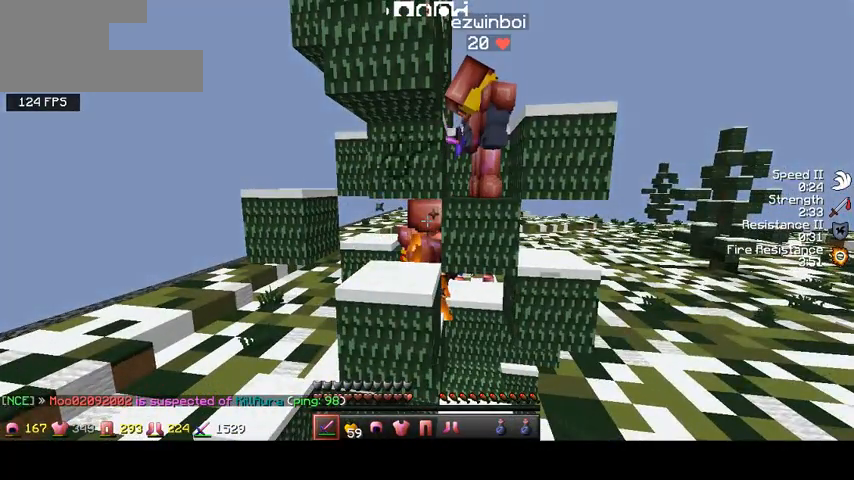
{"keys": [], "events": []}
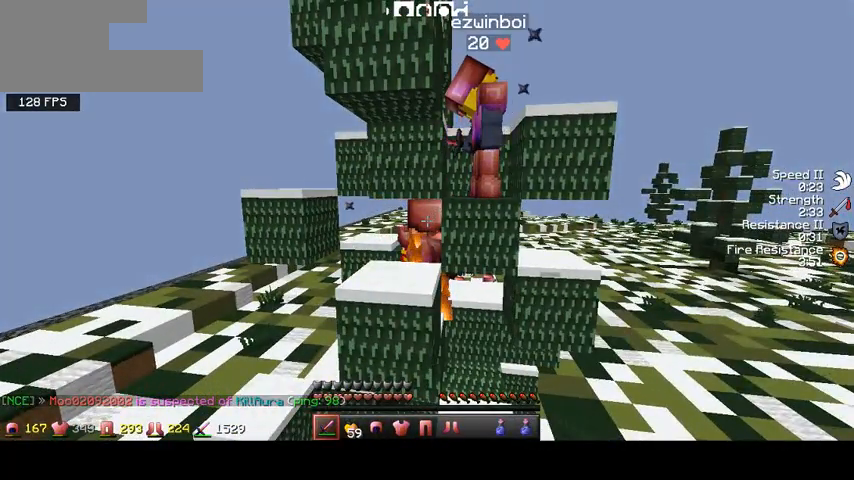
{"keys": [], "events": []}
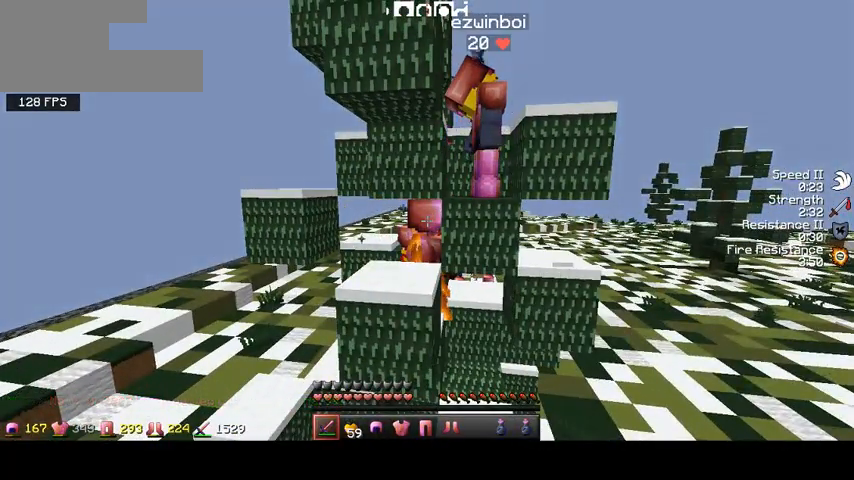
{"keys": [], "events": []}
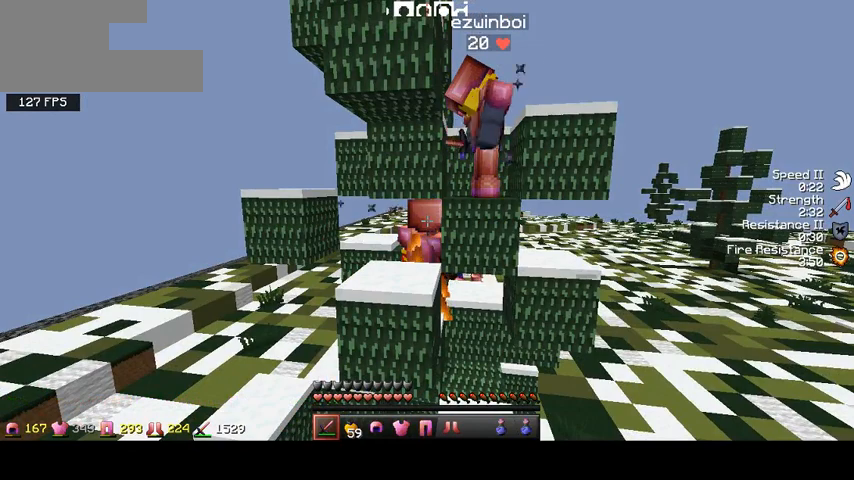
{"keys": [], "events": []}
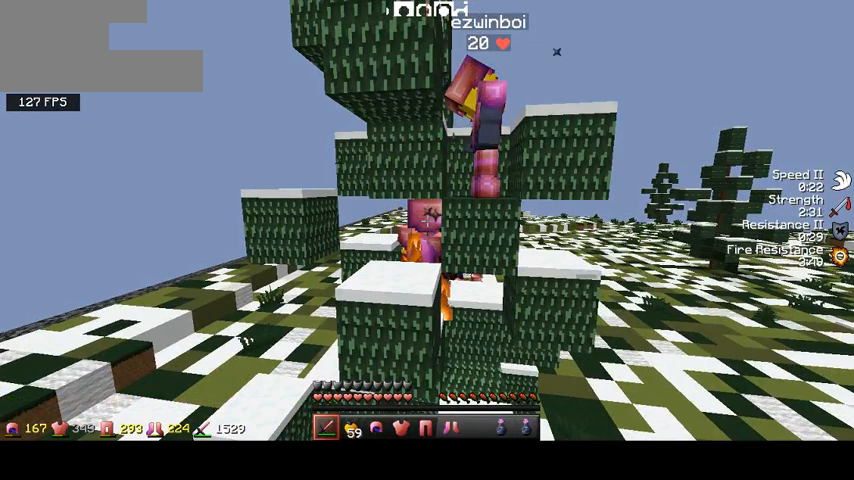
{"keys": [], "events": []}
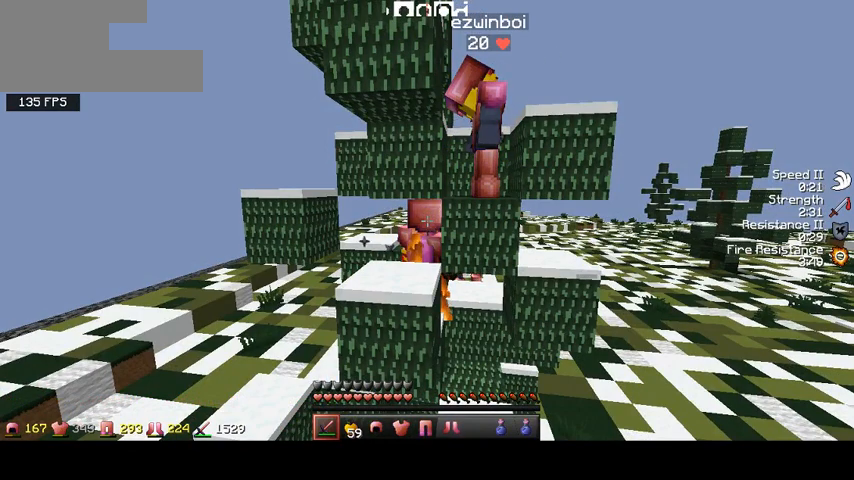
{"keys": [], "events": []}
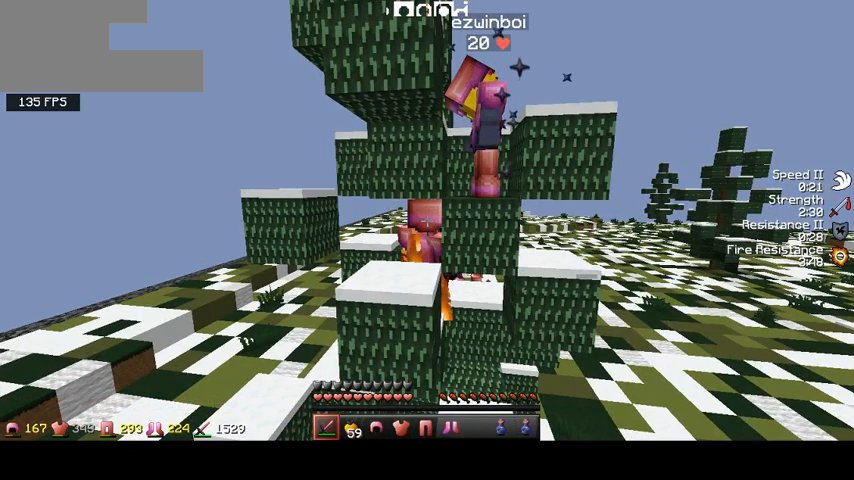
{"keys": [], "events": [[33, "w", "down"], [133, "w", "up"], [333, "d", "down"], [500, "d", "up"]]}
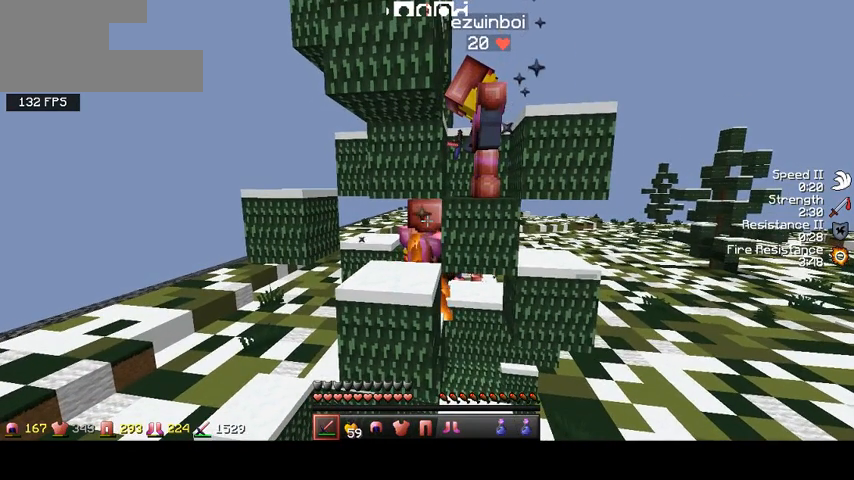
{"keys": [], "events": []}
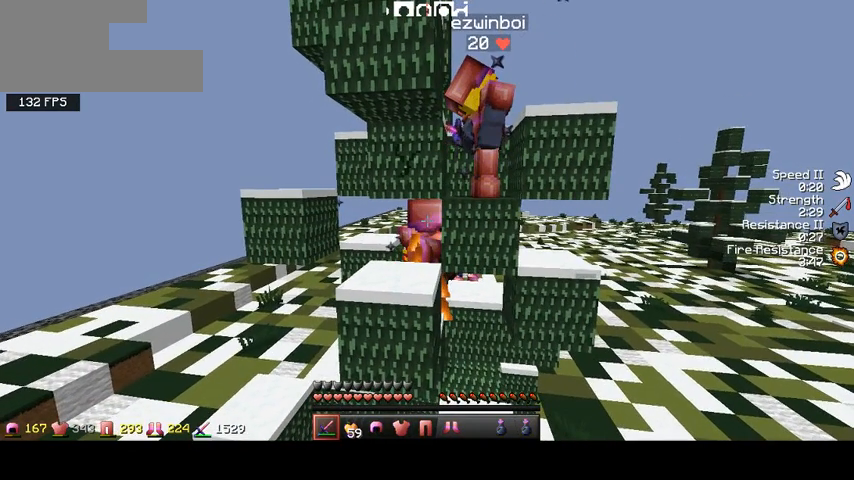
{"keys": [], "events": []}